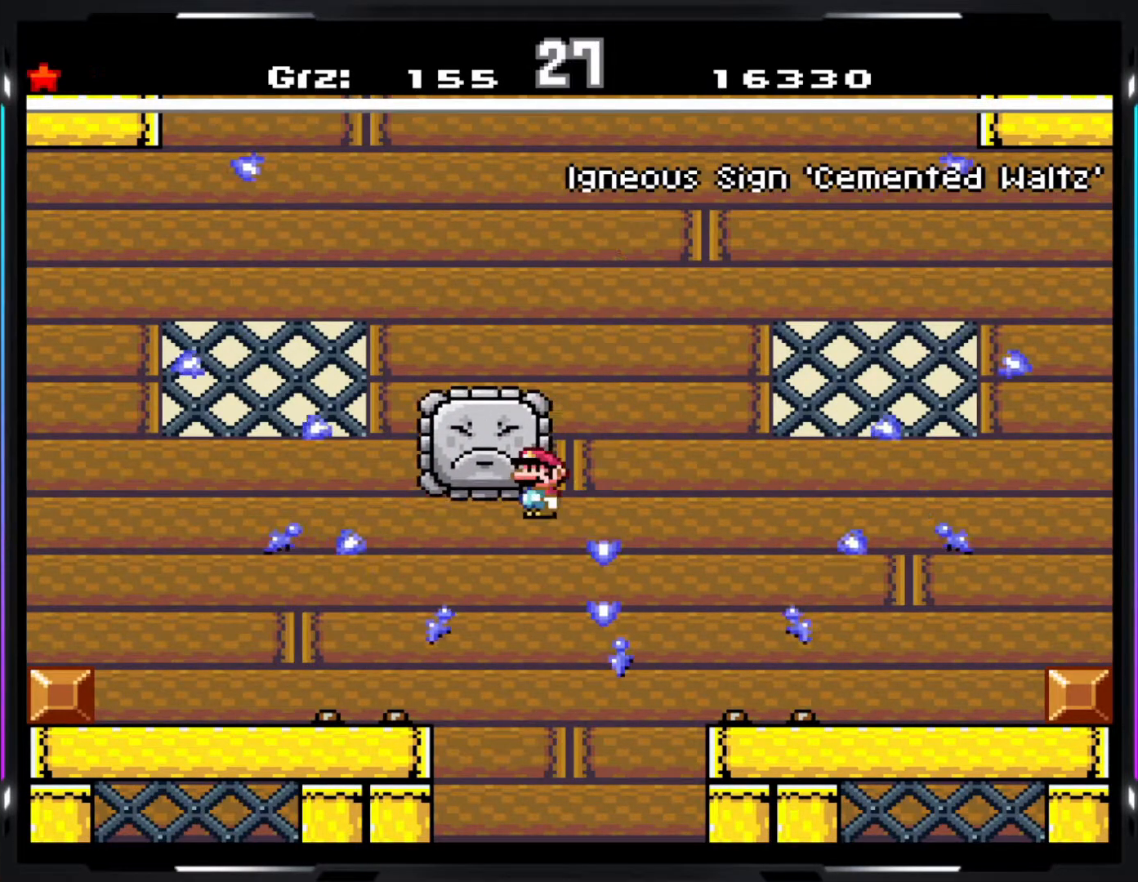
Gameplay with a controller (arcade stick); each line is a JSON object with the inputs held at the frame after it. "events" lists button and stick changes between this image and that frame as [ms after this image, input, new state], when the widget could be followed in between. Not read: DPAD_DOWN DPAD_LEFT DPAD_RIGHT L3 R3.
{"buttons": ["A", "Y"], "events": []}
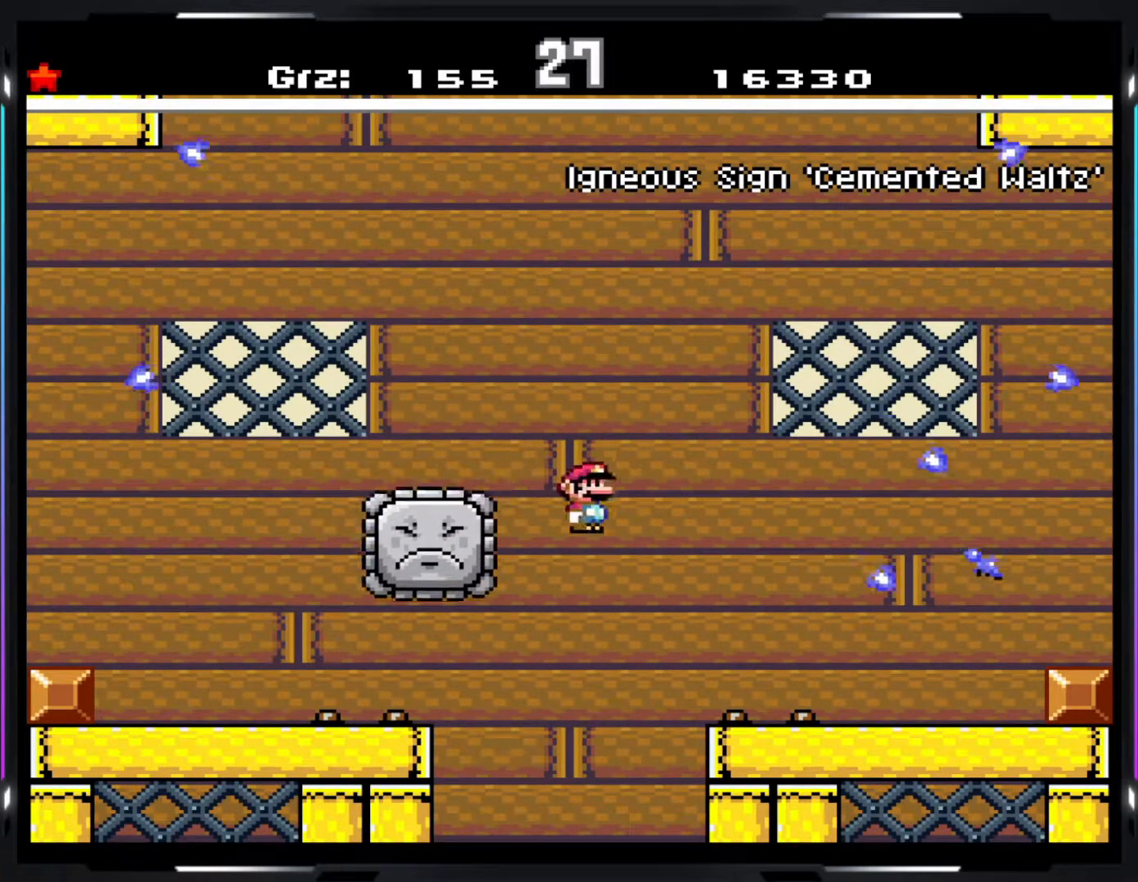
{"buttons": ["Y"], "events": [[417, "A", "up"]]}
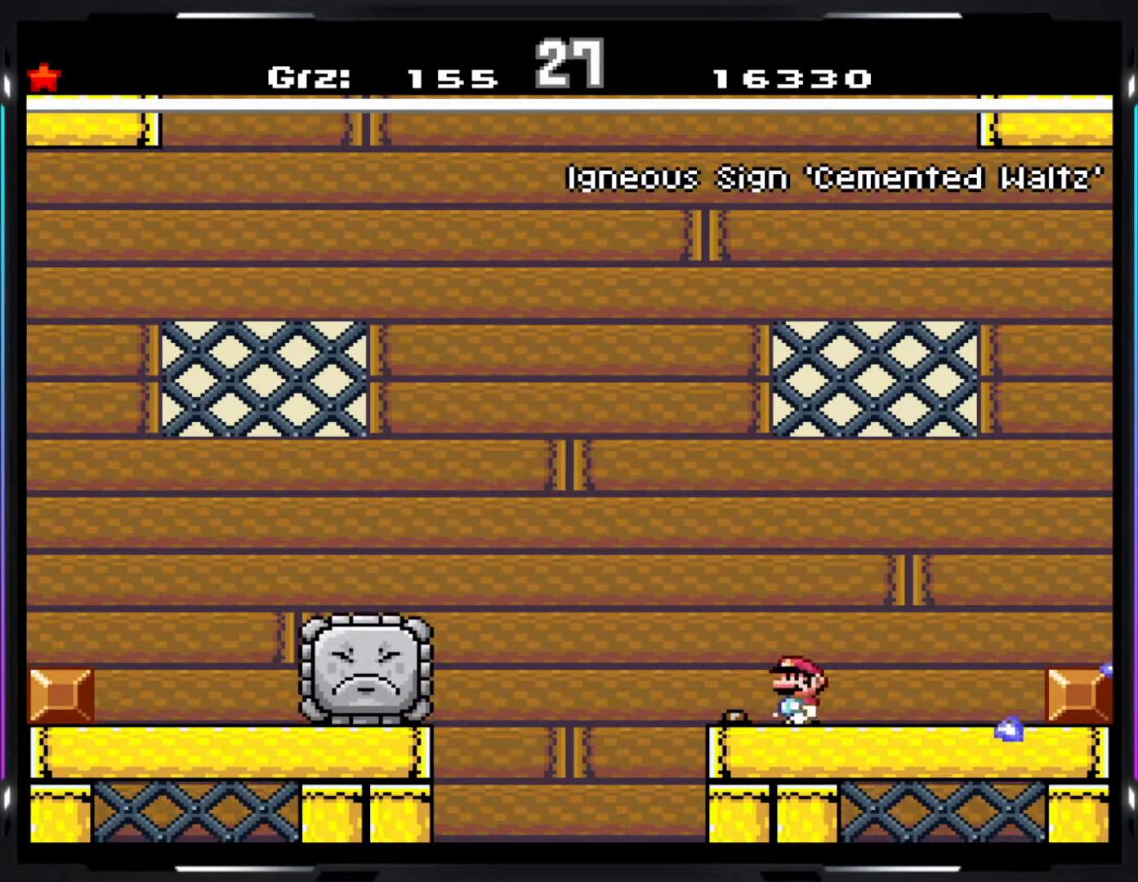
{"buttons": ["Y"], "events": []}
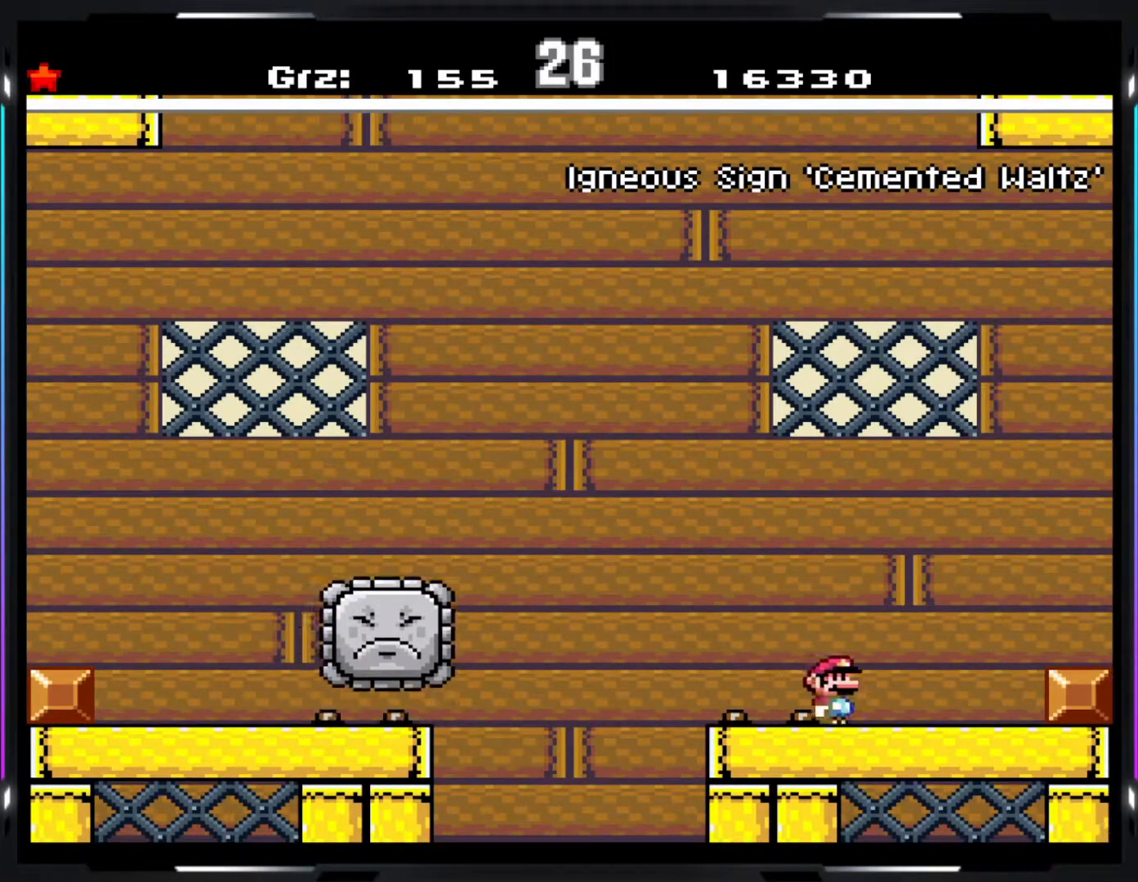
{"buttons": ["Y"], "events": []}
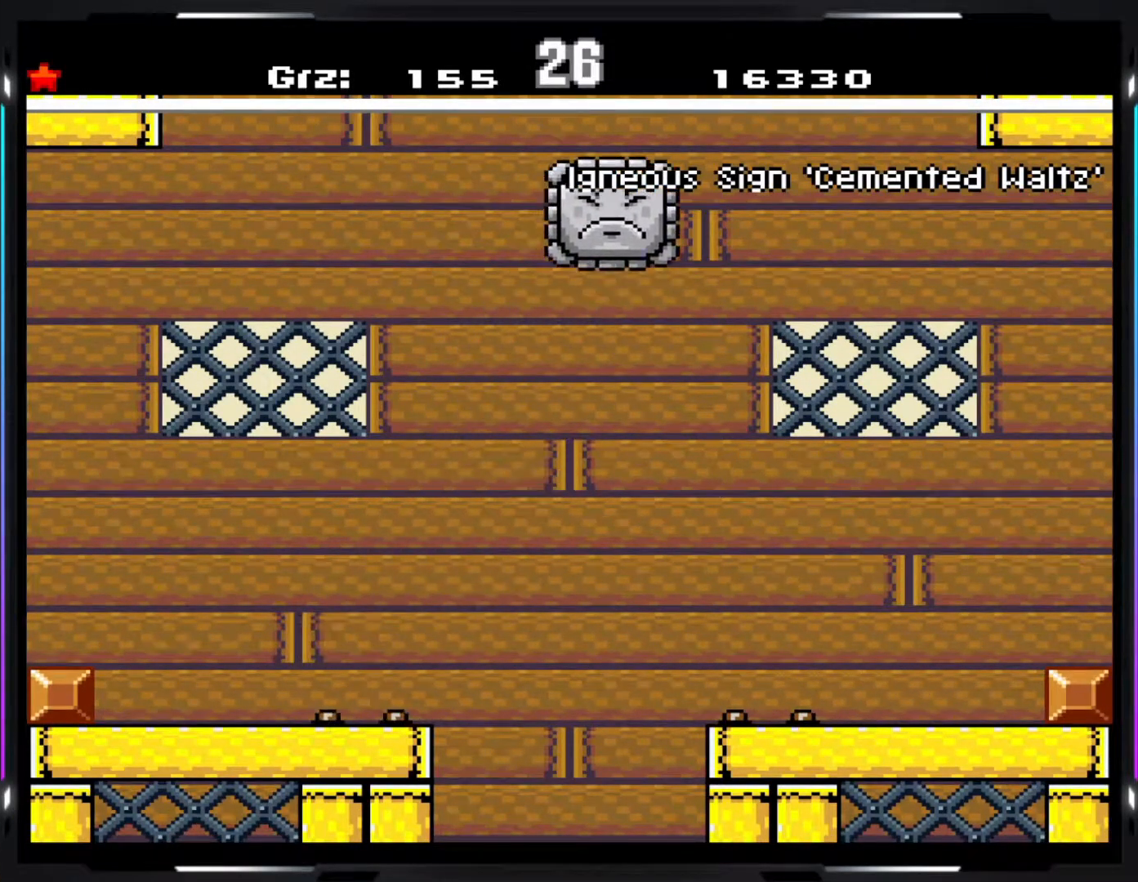
{"buttons": ["A", "Y"], "events": [[433, "A", "down"]]}
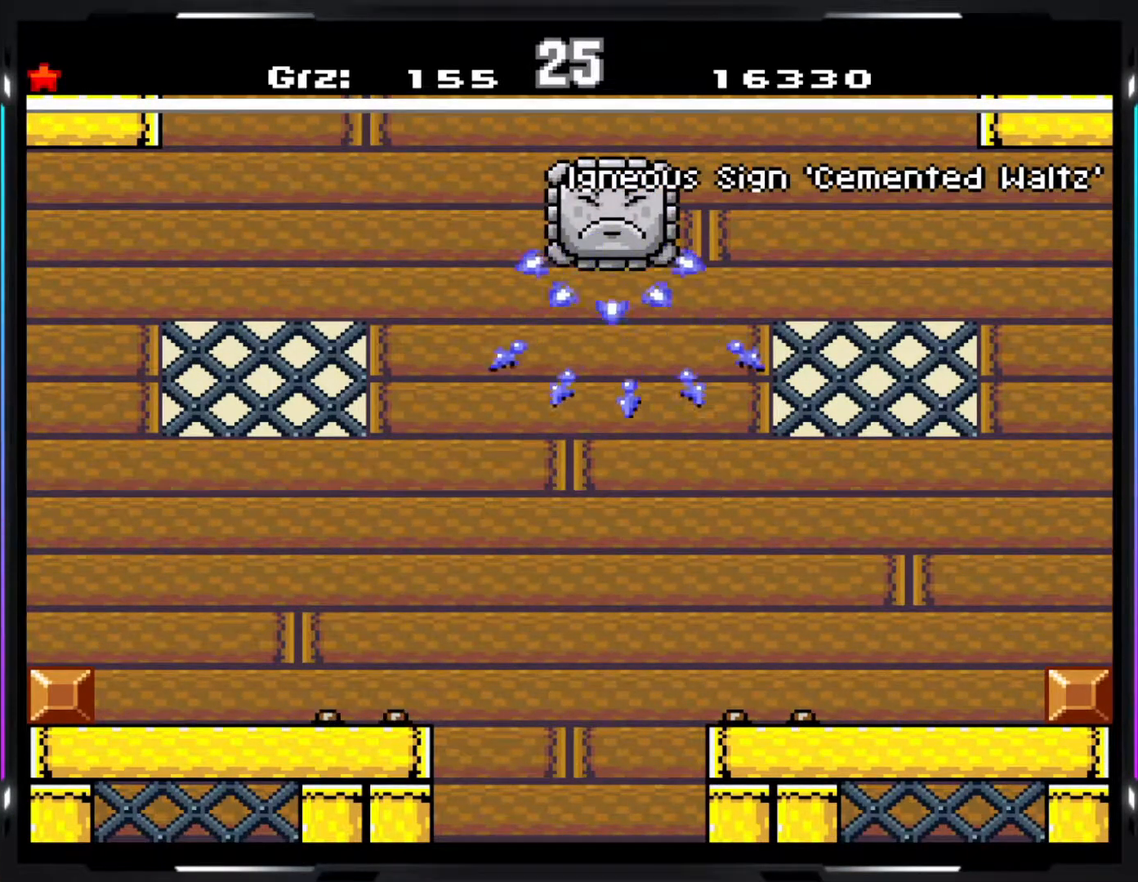
{"buttons": ["A", "Y"], "events": []}
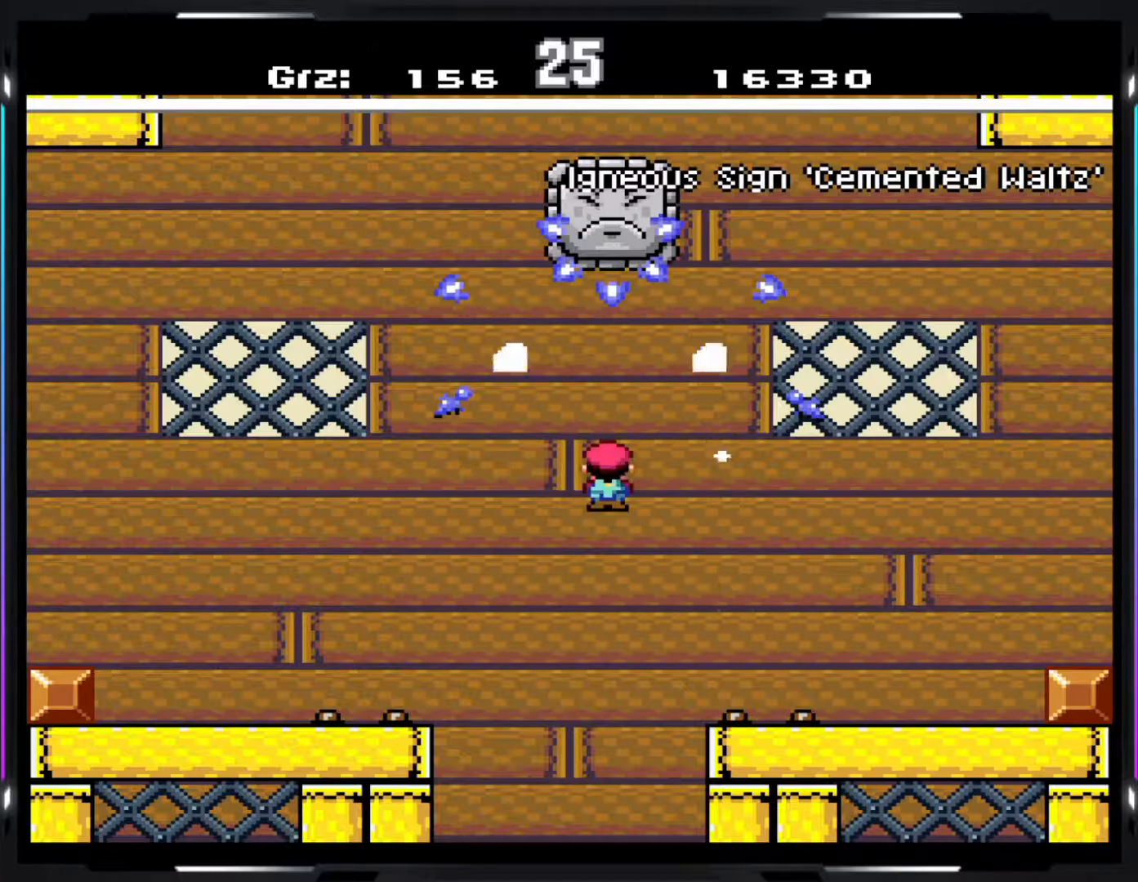
{"buttons": ["A", "Y"], "events": []}
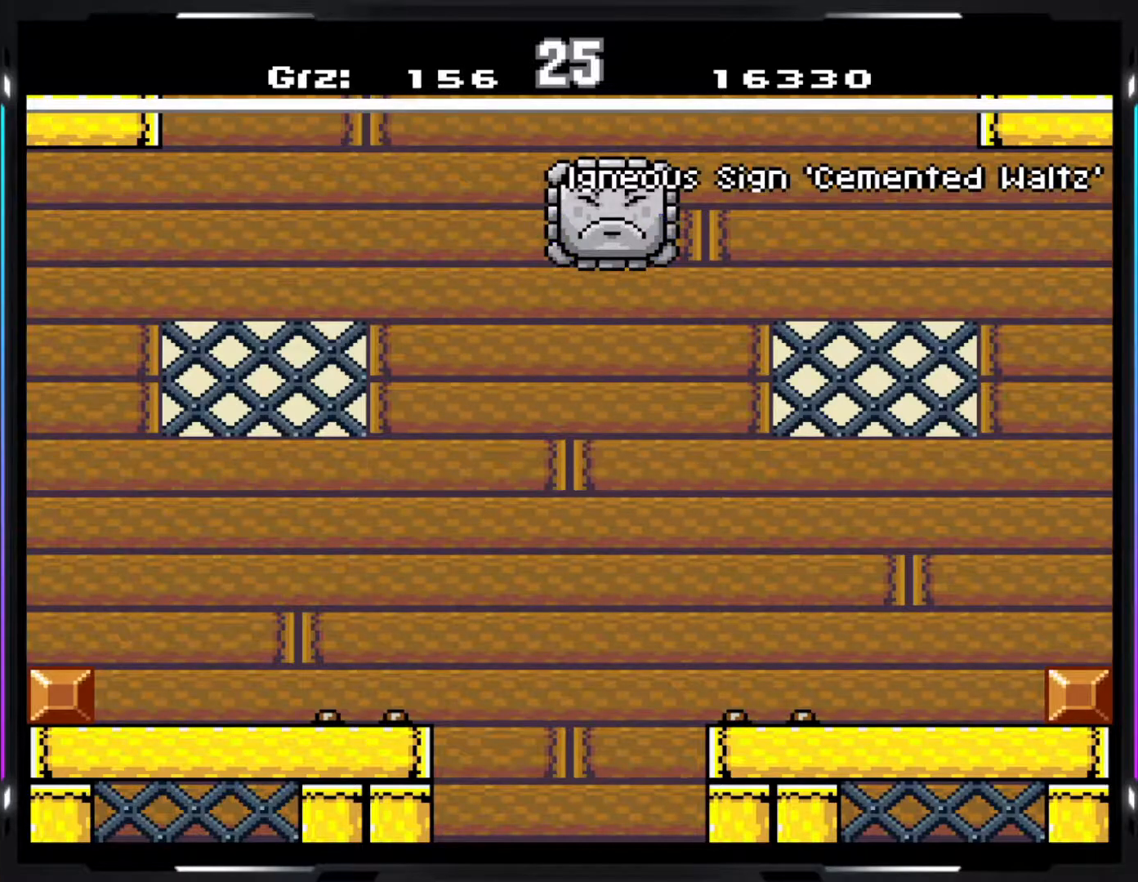
{"buttons": ["A", "Y"], "events": []}
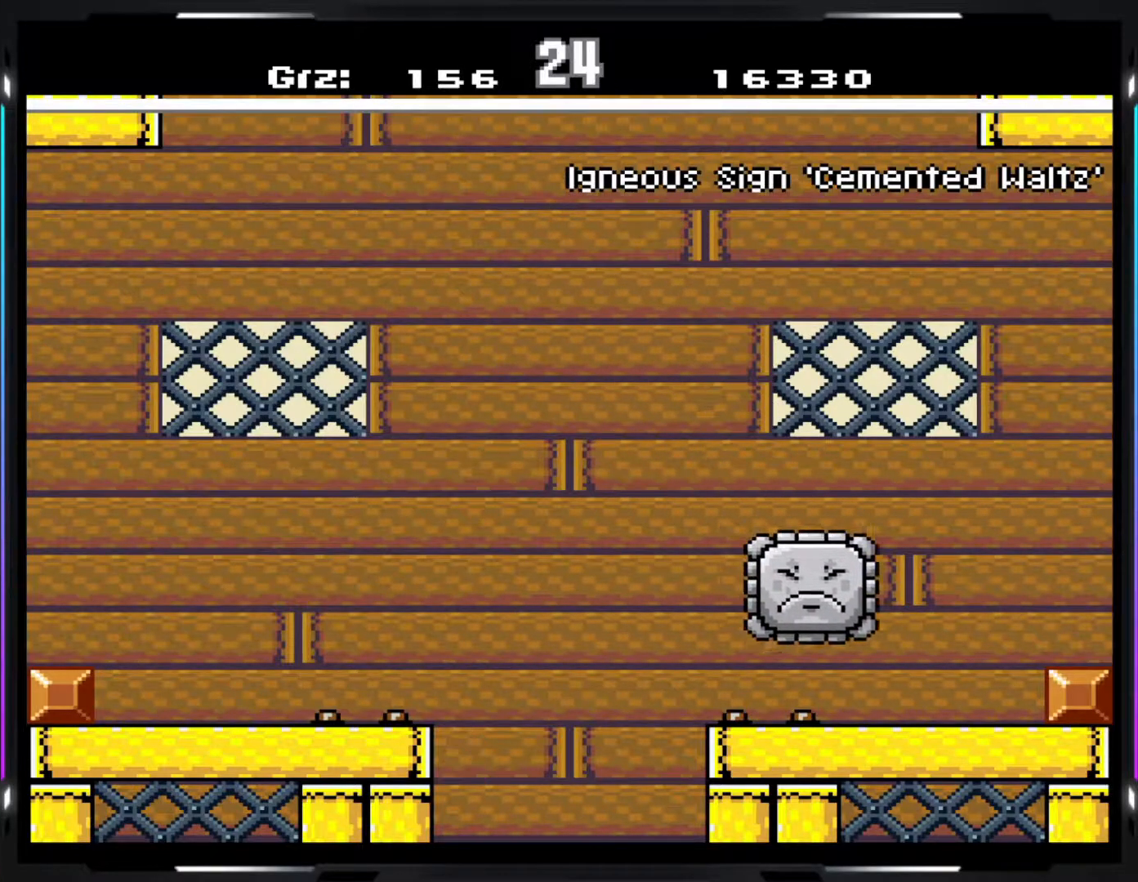
{"buttons": ["Y"], "events": [[250, "A", "up"]]}
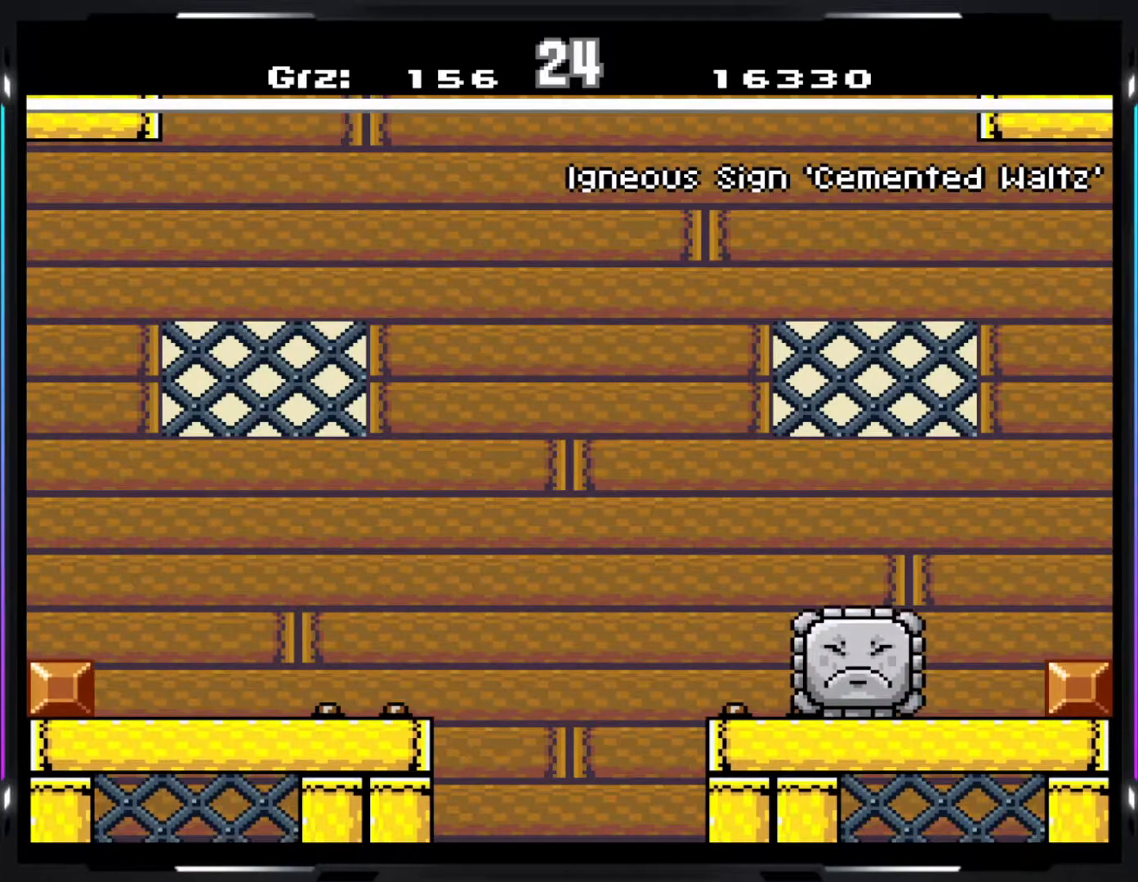
{"buttons": [], "events": [[217, "Y", "up"]]}
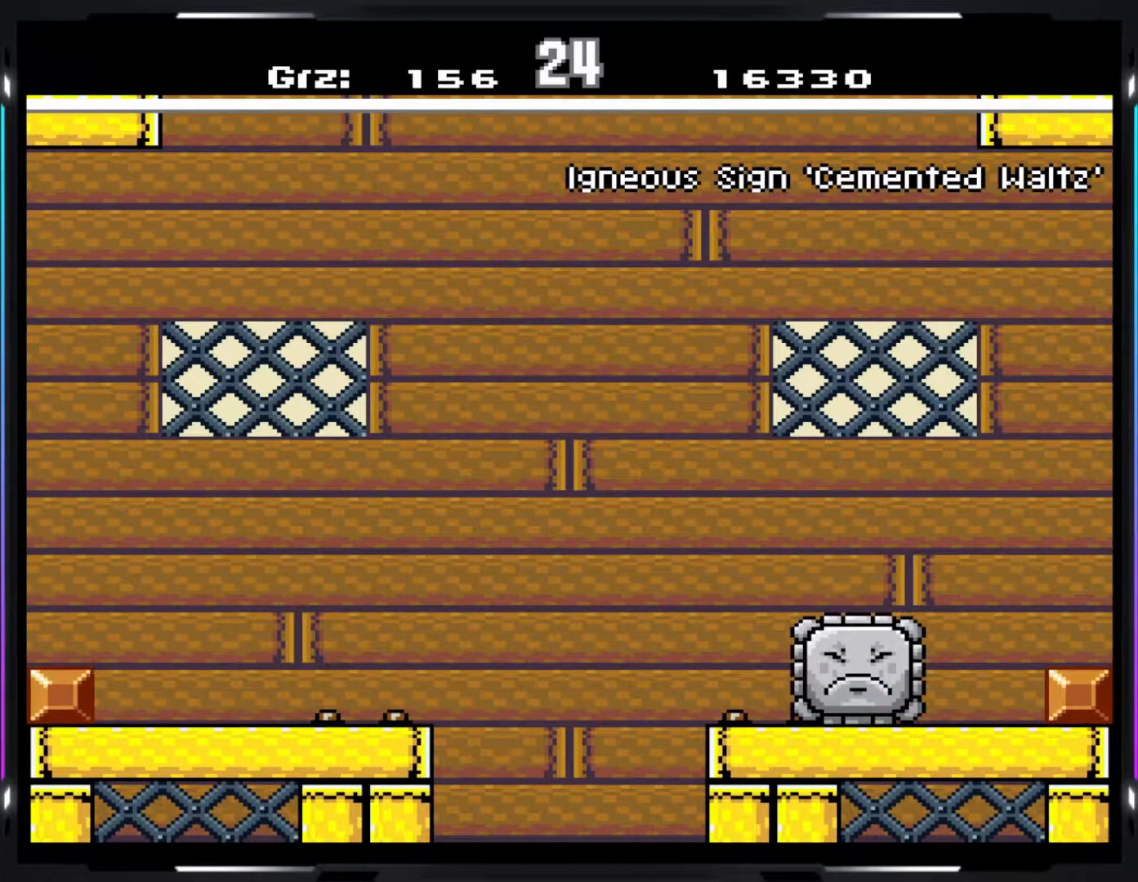
{"buttons": [], "events": []}
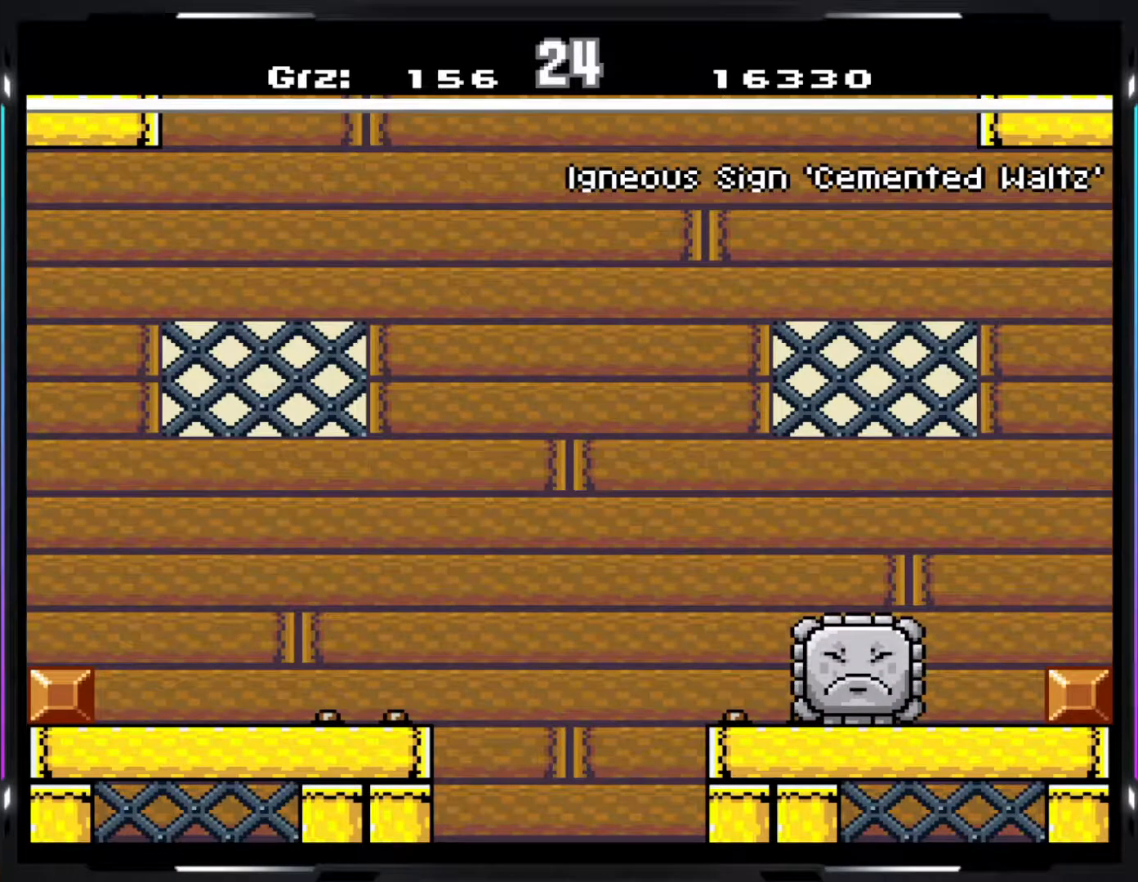
{"buttons": [], "events": []}
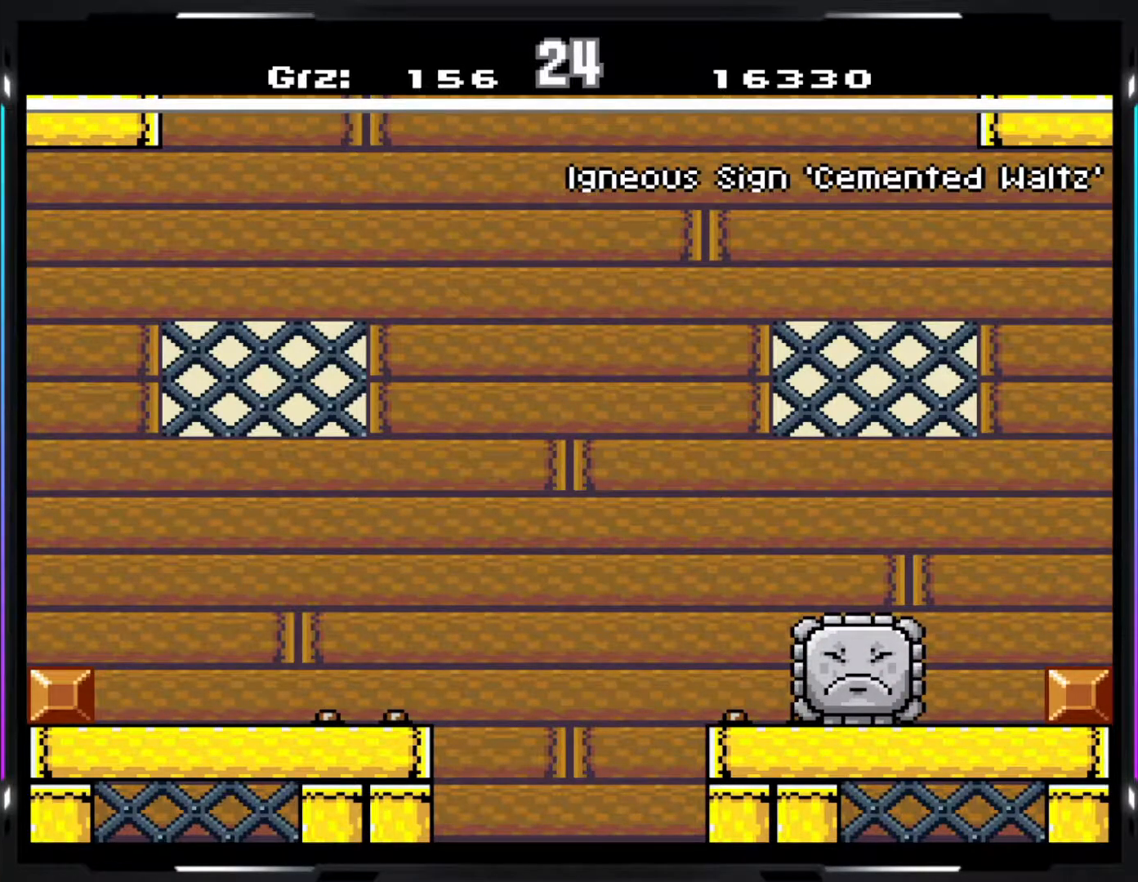
{"buttons": ["Y"], "events": [[150, "B", "down"], [200, "Y", "down"], [233, "B", "up"], [317, "Y", "up"], [350, "B", "down"], [450, "B", "up"], [450, "Y", "down"]]}
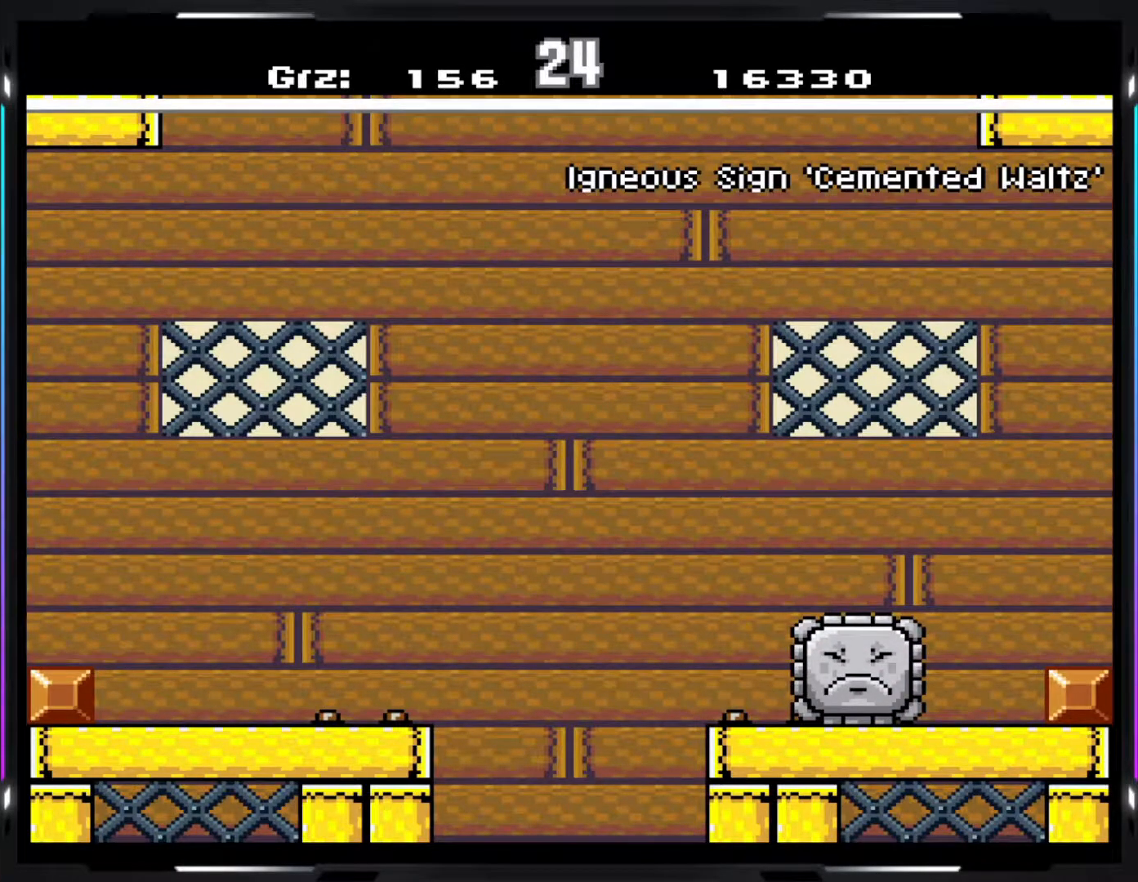
{"buttons": ["B"], "events": [[17, "Y", "up"], [83, "B", "down"], [133, "Y", "down"], [150, "B", "up"], [217, "Y", "up"], [250, "B", "down"], [350, "Y", "down"], [400, "B", "up"], [433, "Y", "up"], [483, "B", "down"]]}
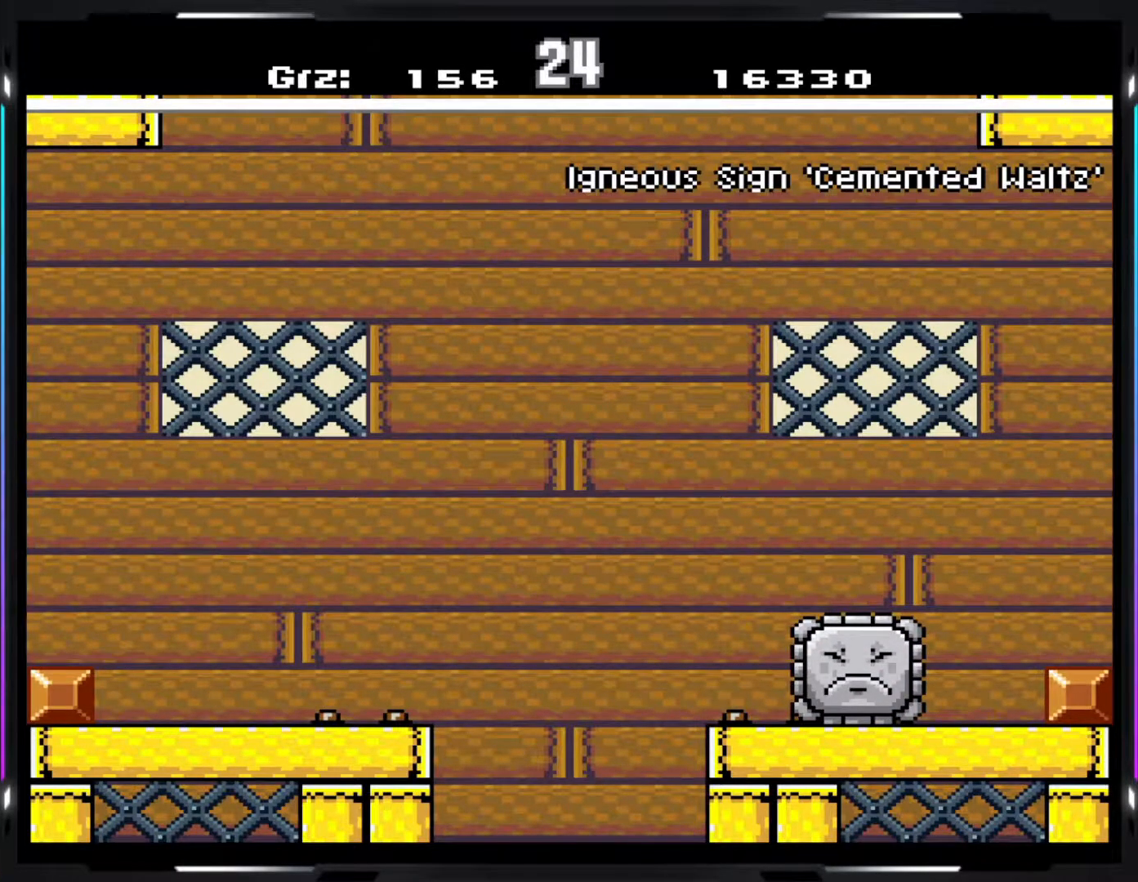
{"buttons": [], "events": [[50, "Y", "down"], [100, "B", "up"], [133, "Y", "up"], [200, "B", "down"], [250, "Y", "down"], [333, "B", "up"], [400, "Y", "up"]]}
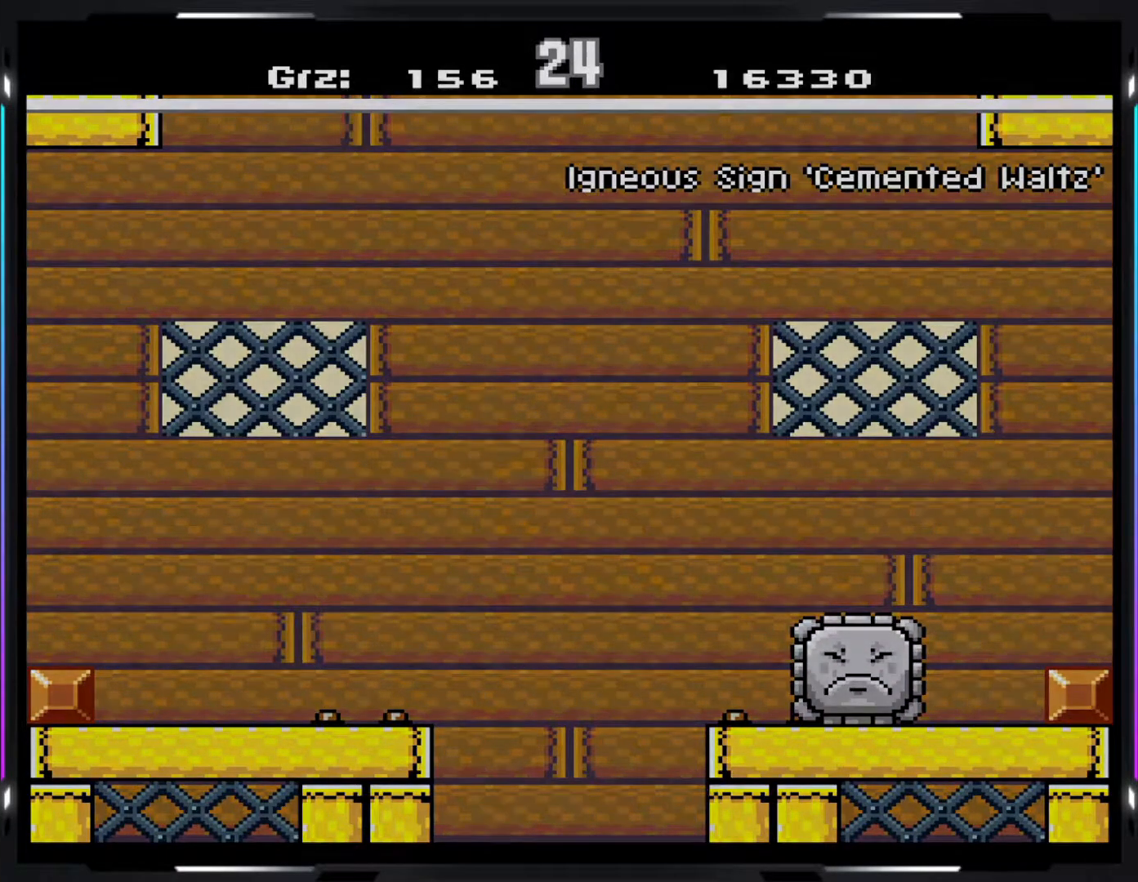
{"buttons": [], "events": []}
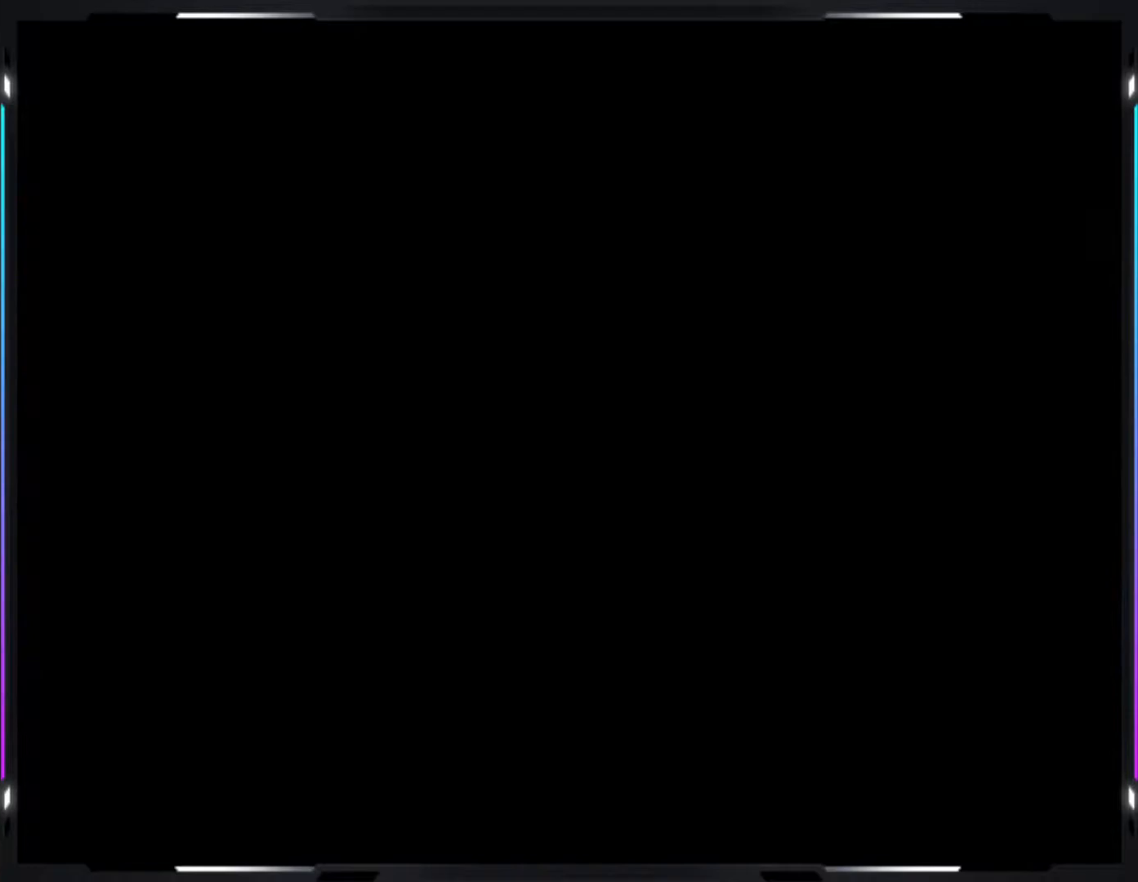
{"buttons": ["B"], "events": [[33, "B", "down"]]}
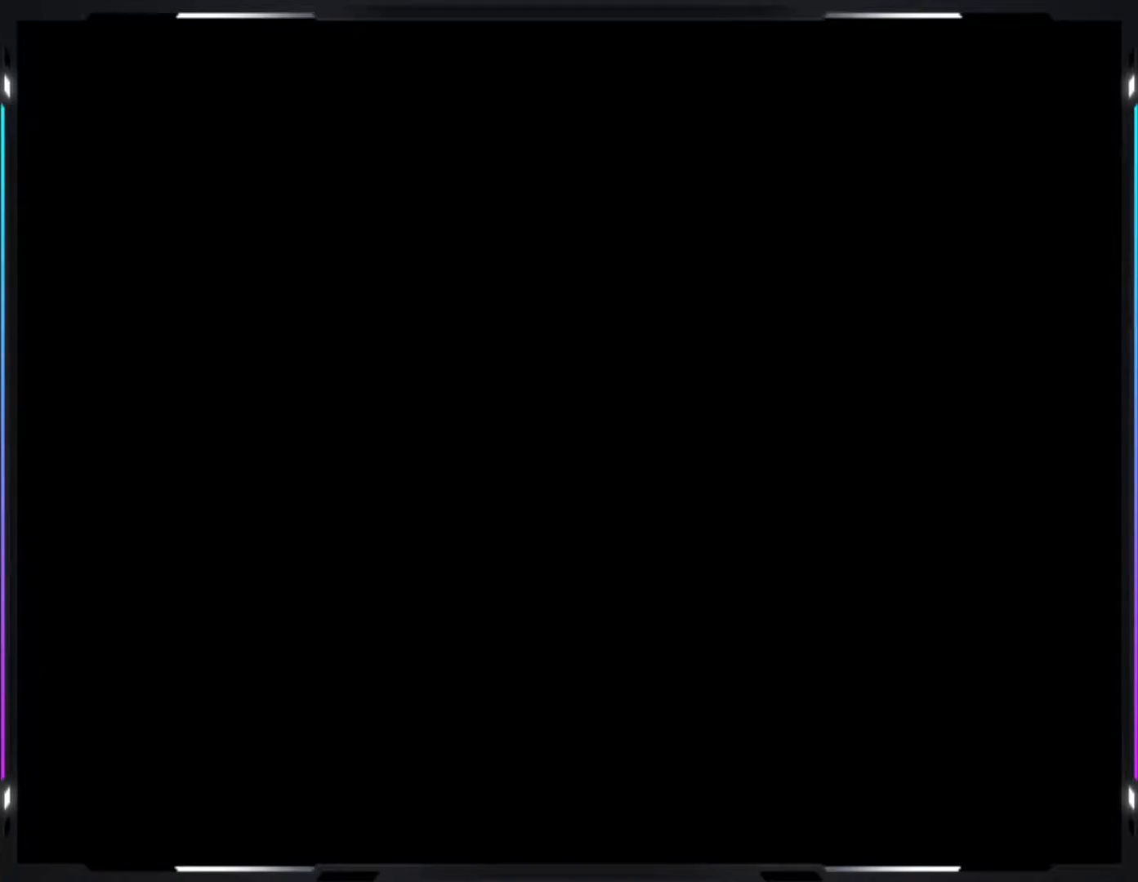
{"buttons": ["B"], "events": []}
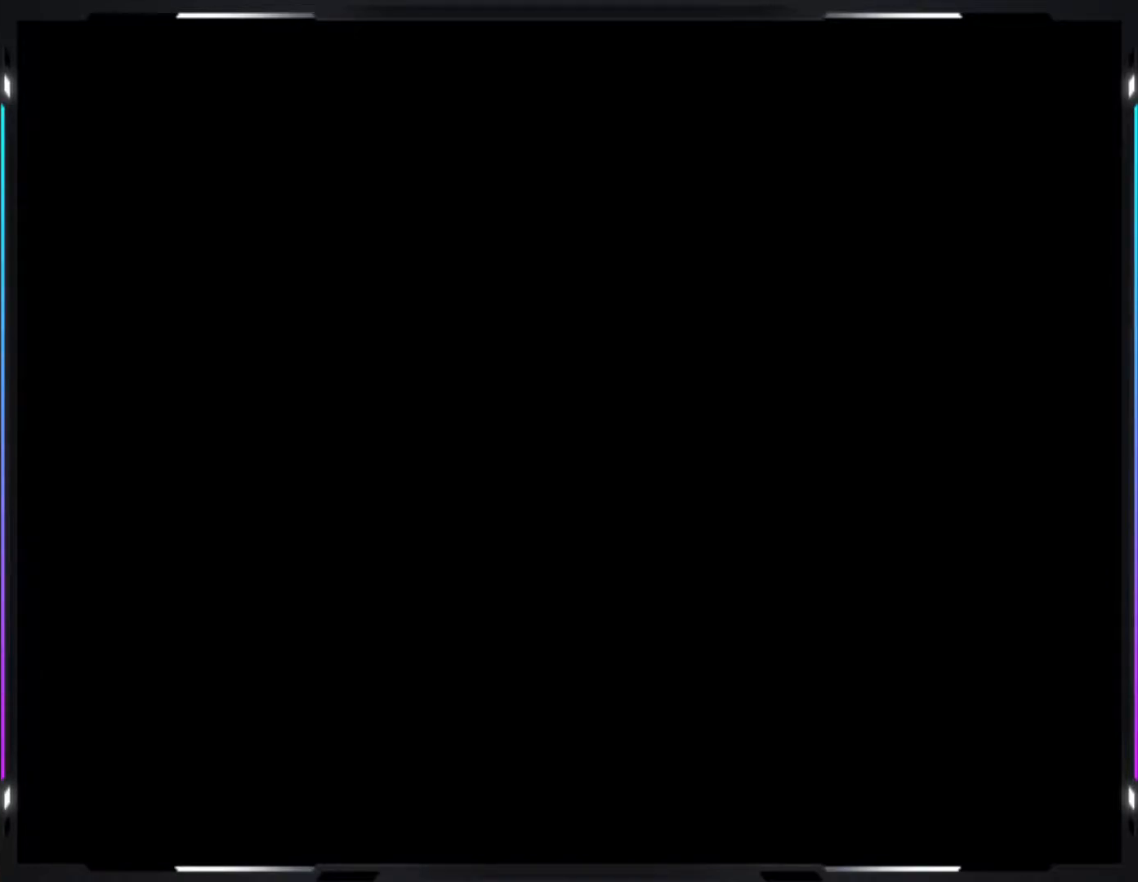
{"buttons": ["B"], "events": []}
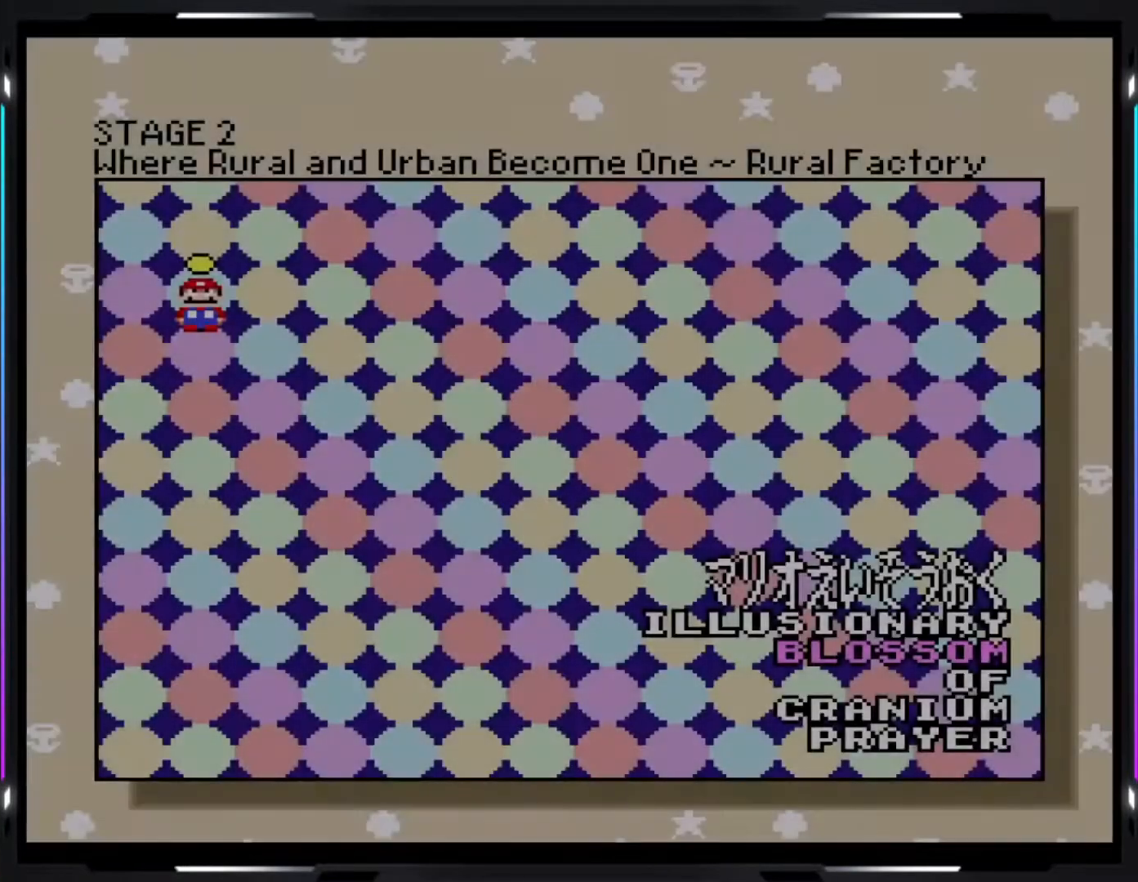
{"buttons": ["A"], "events": [[233, "B", "up"], [400, "A", "down"]]}
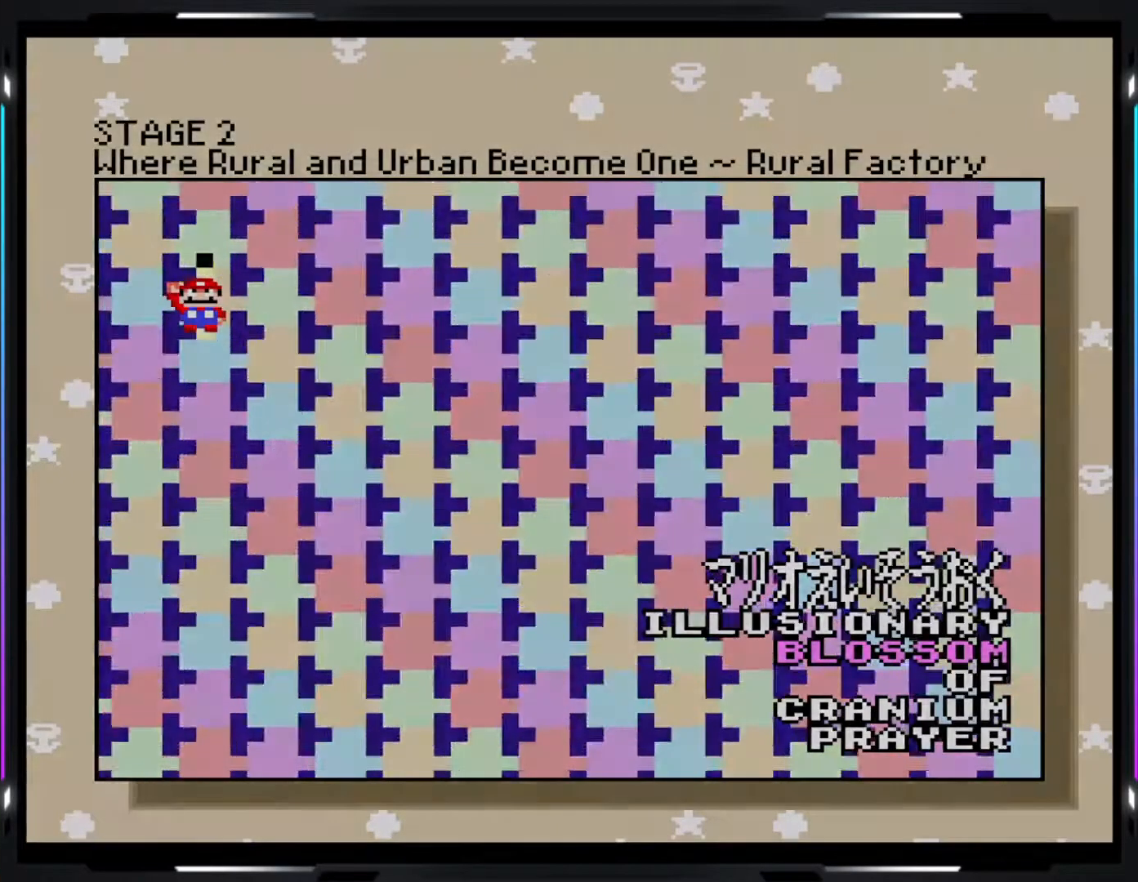
{"buttons": [], "events": [[100, "A", "up"]]}
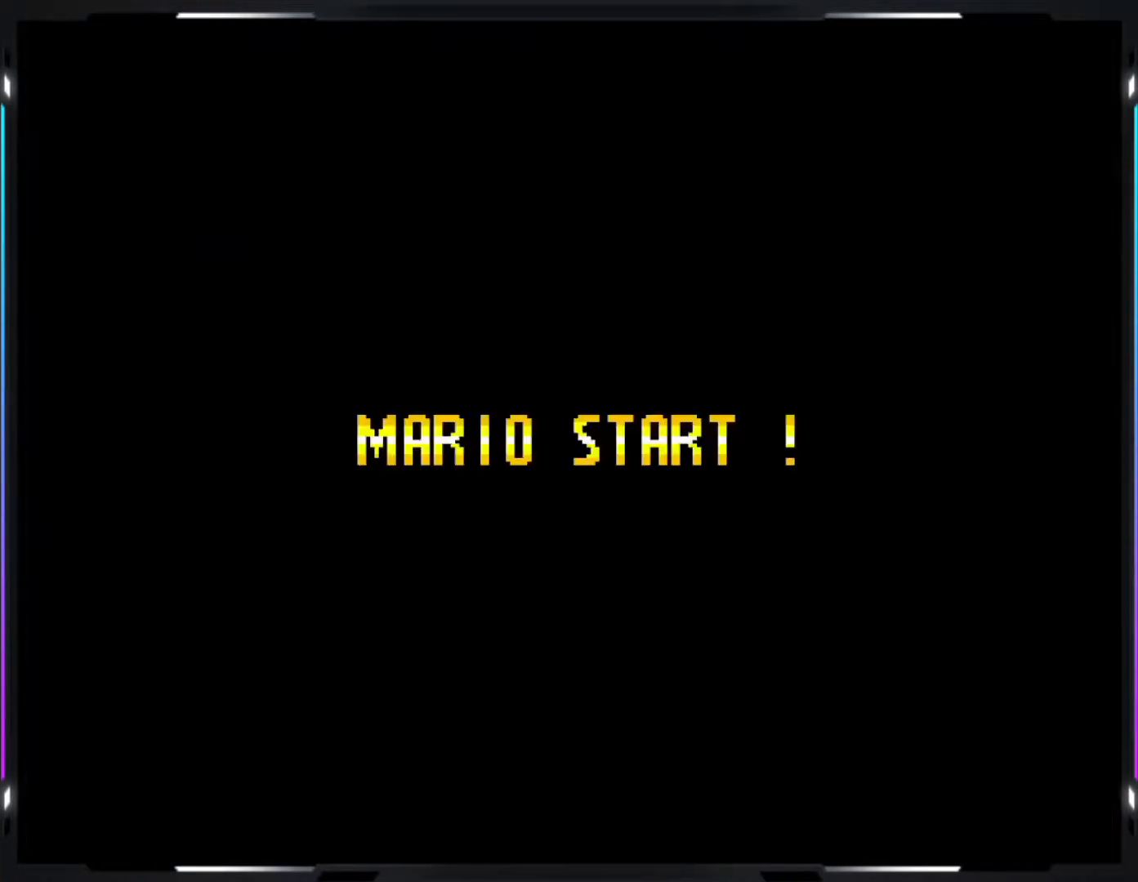
{"buttons": [], "events": []}
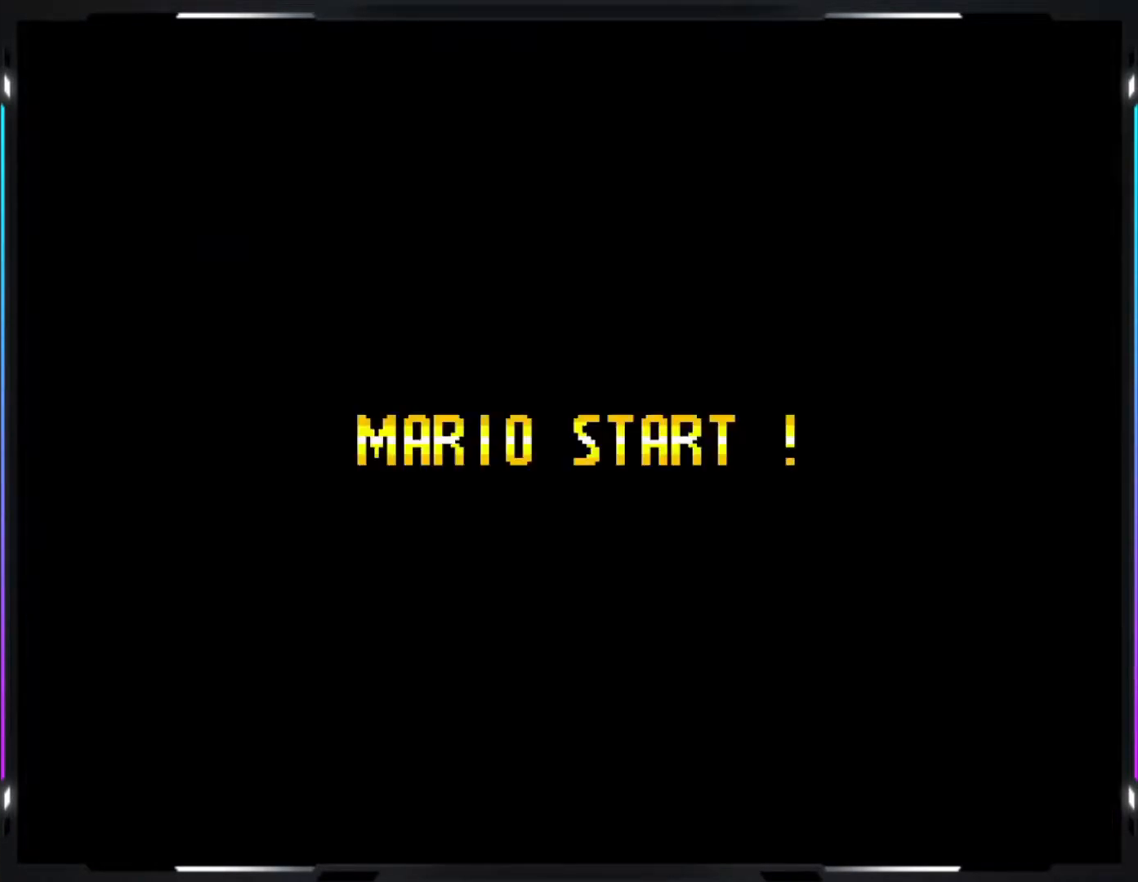
{"buttons": [], "events": []}
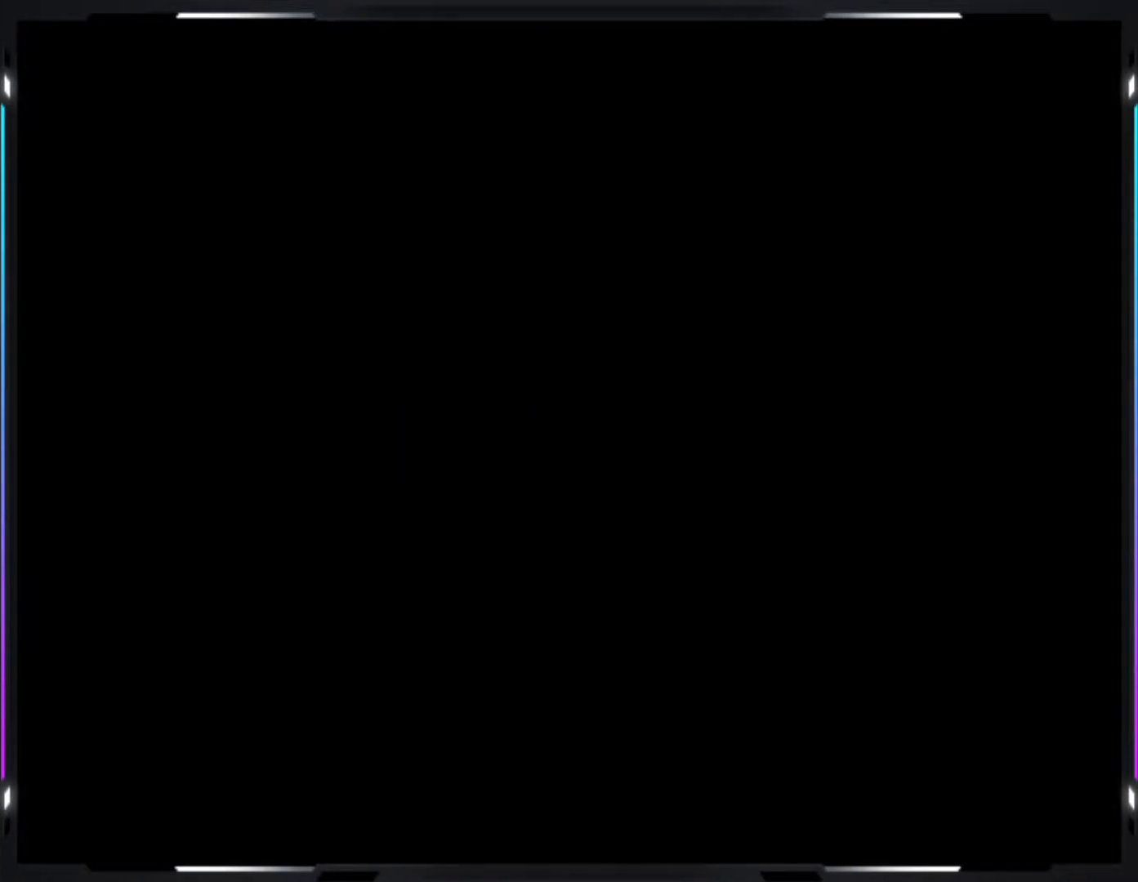
{"buttons": ["Y"], "events": [[417, "Y", "down"]]}
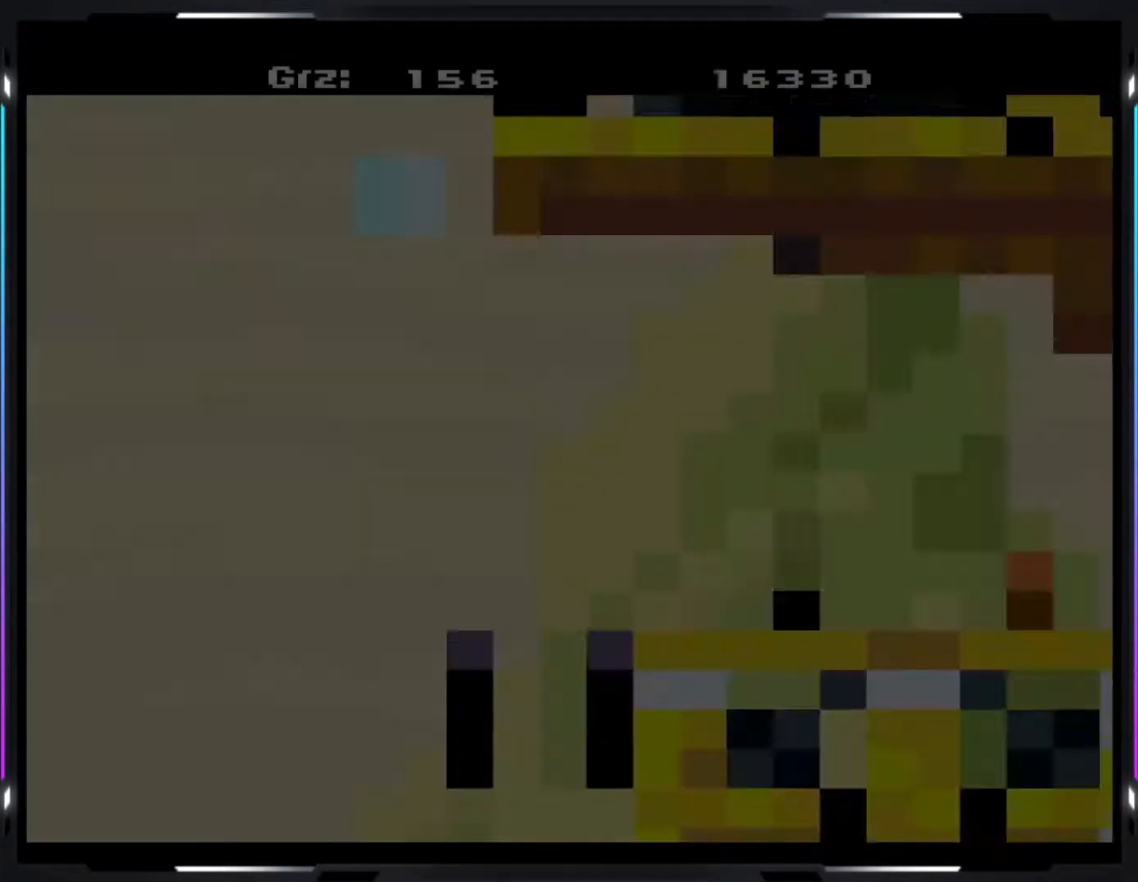
{"buttons": ["Y"], "events": []}
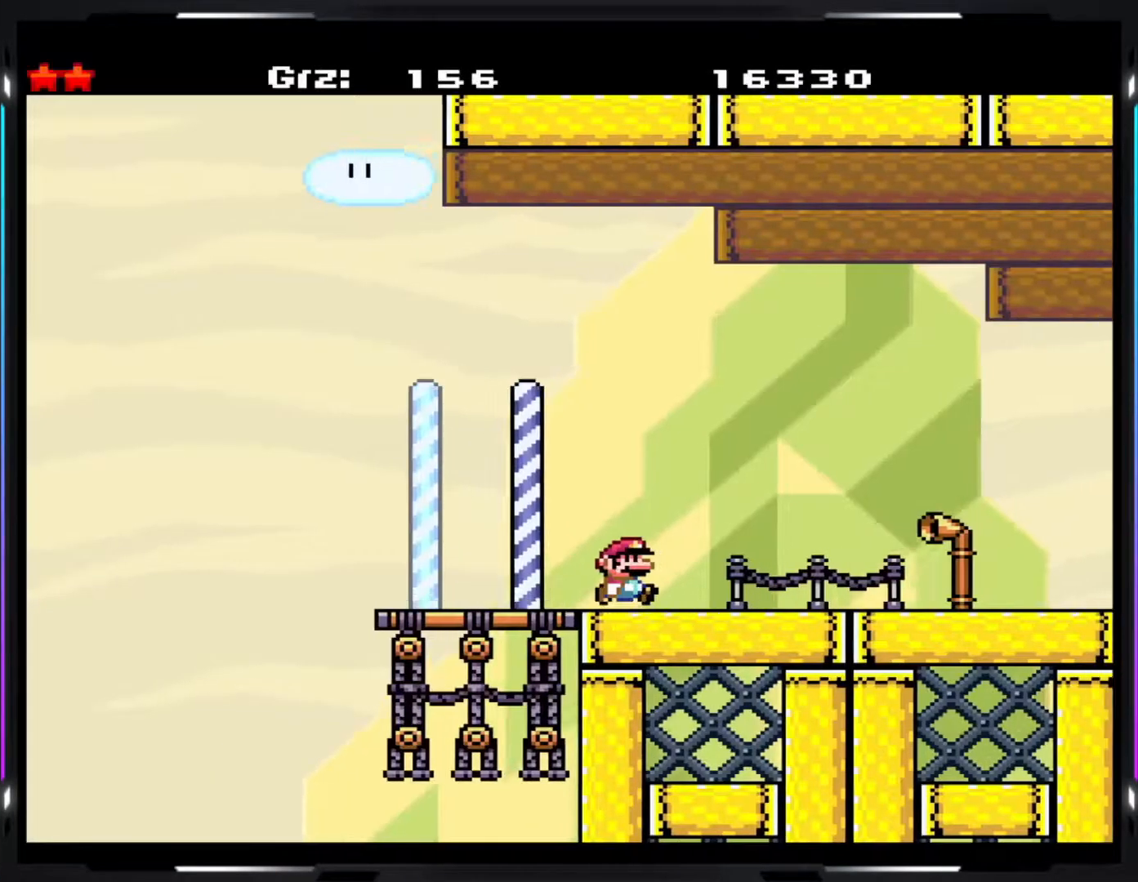
{"buttons": ["A", "Y"], "events": [[467, "A", "down"]]}
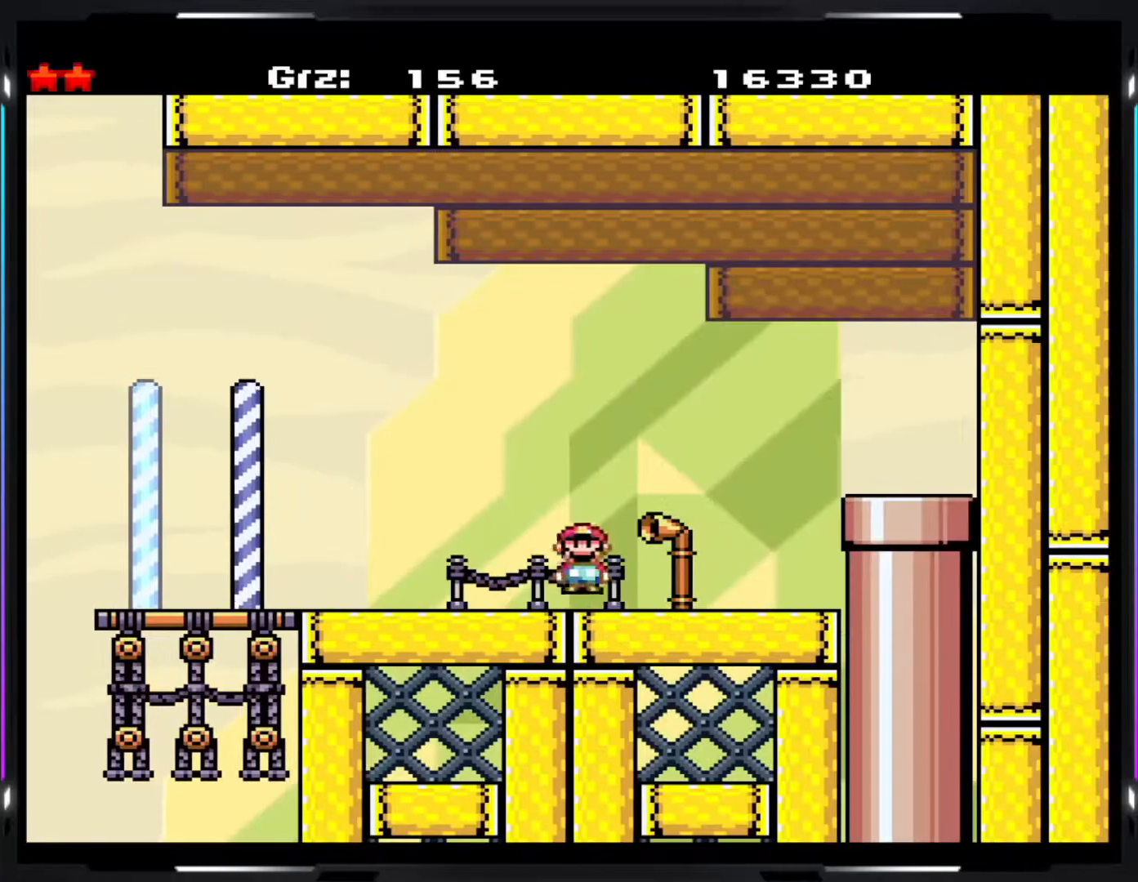
{"buttons": ["Y"], "events": [[50, "A", "up"], [133, "A", "down"], [267, "A", "up"]]}
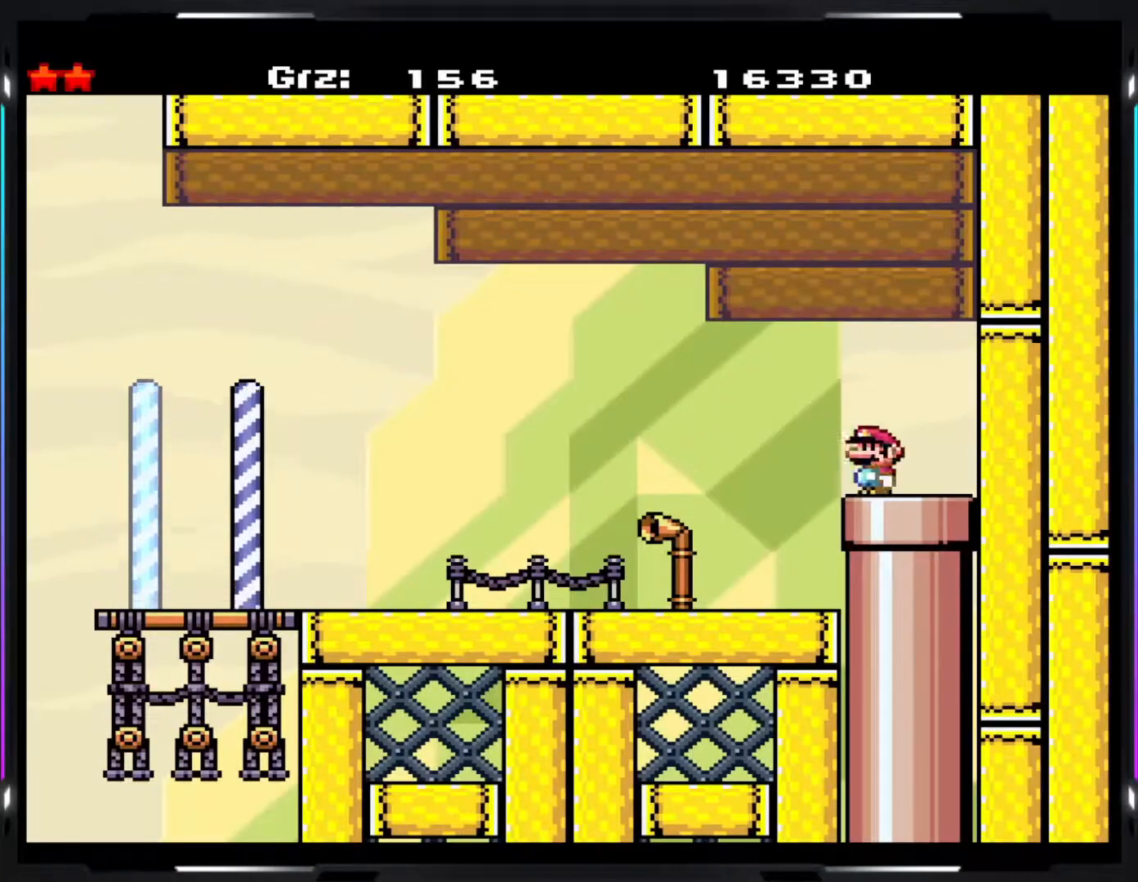
{"buttons": ["Y"], "events": []}
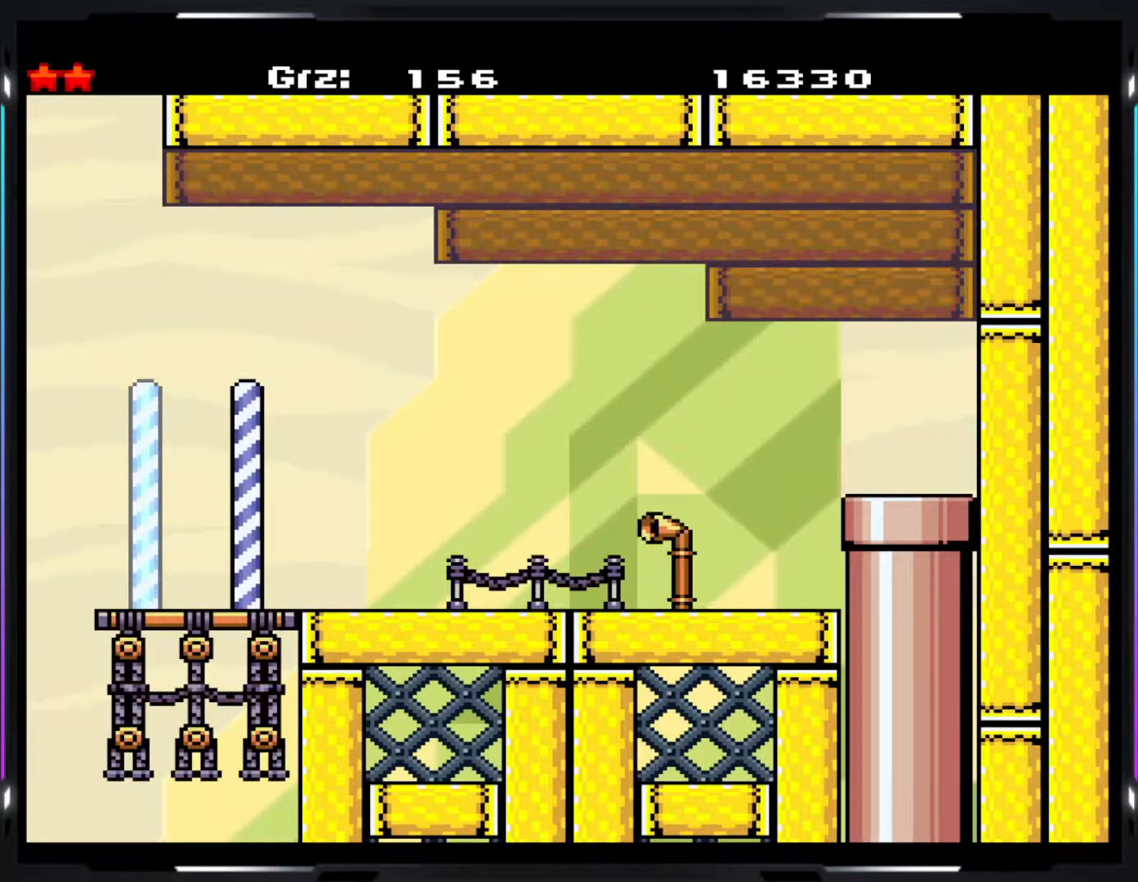
{"buttons": ["Y"], "events": []}
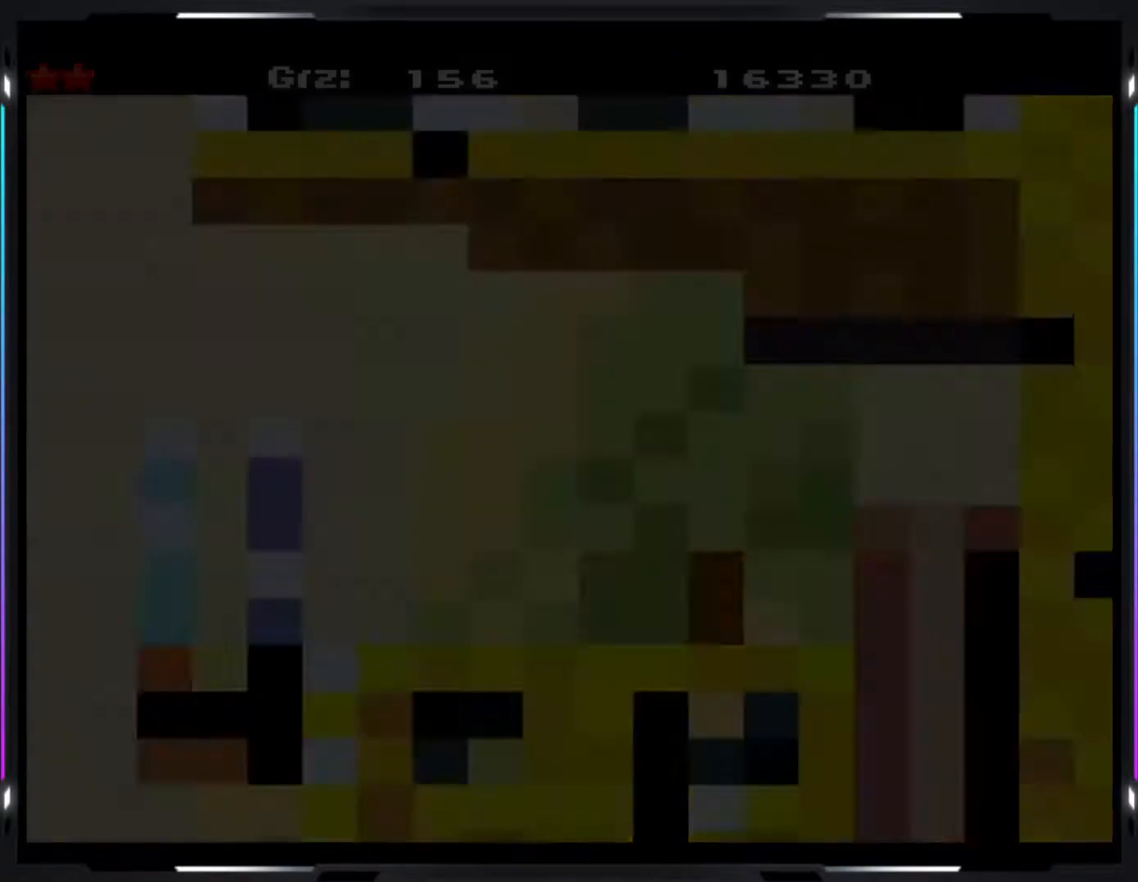
{"buttons": ["B", "Y"], "events": [[383, "B", "down"]]}